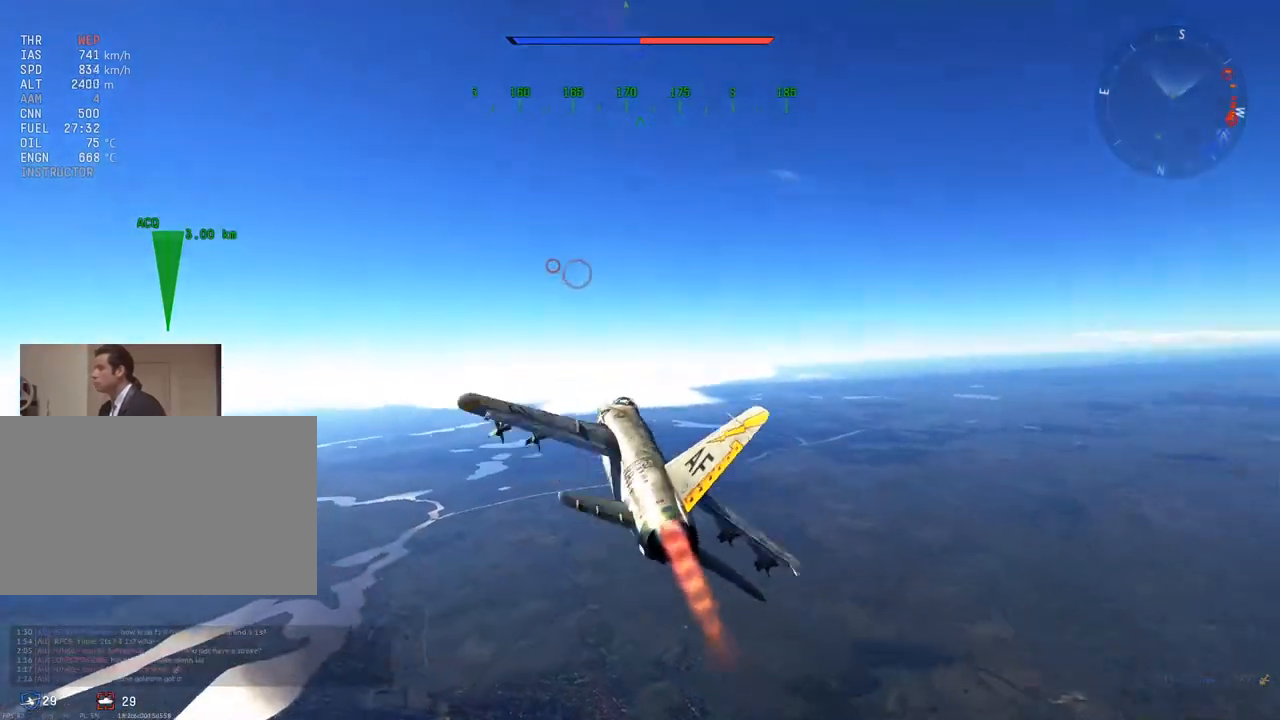
Gameplay with keyboard and mouse; each line is a JSON object with the keys and mouse buttons held at the frame after it. "events" lists presses ("down") and releases ("up") of "1", "2", "3", "4", "5", "a", "alt", "c", "caps_lock", "ctrl", "d", "e", "f", "g", "q", "r", "s", "shift", "space", "t", "tab", "v", "w", "x", "z" and "mouse_wheel" between this image and that frame as [ms after this image, input, new state], when the widget could be followed in between. "mouse_wheel" = the "wheel" button of the "mouse" list. No other keys are recorded. "wheel" means that the mouse wheel is clicked or scrolled. "mouse_move" is the direction in which the mouse moves at that frame (one of eight, or "still"), when it could be read.
{"keys": ["w"], "mouse": [], "mouse_move": "still", "events": []}
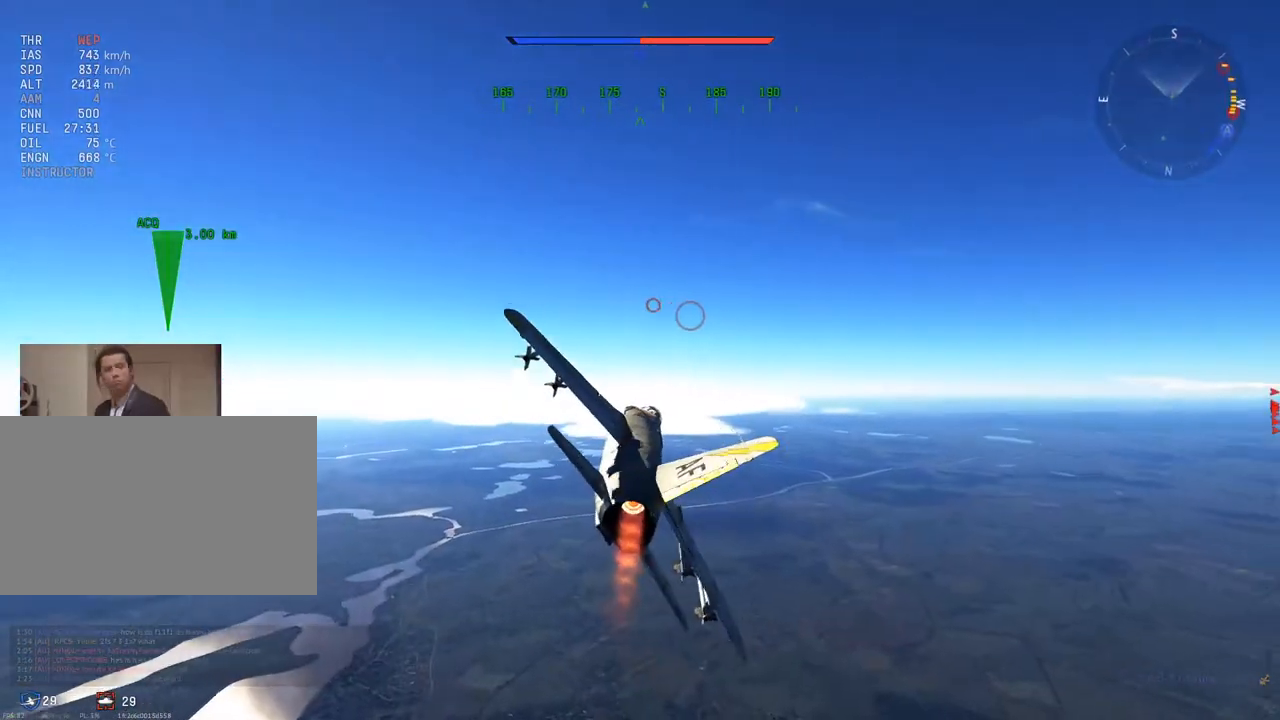
{"keys": ["c", "w"], "mouse": [], "mouse_move": "right", "events": [[117, "c", "down"], [351, "d", "down"], [451, "d", "up"]]}
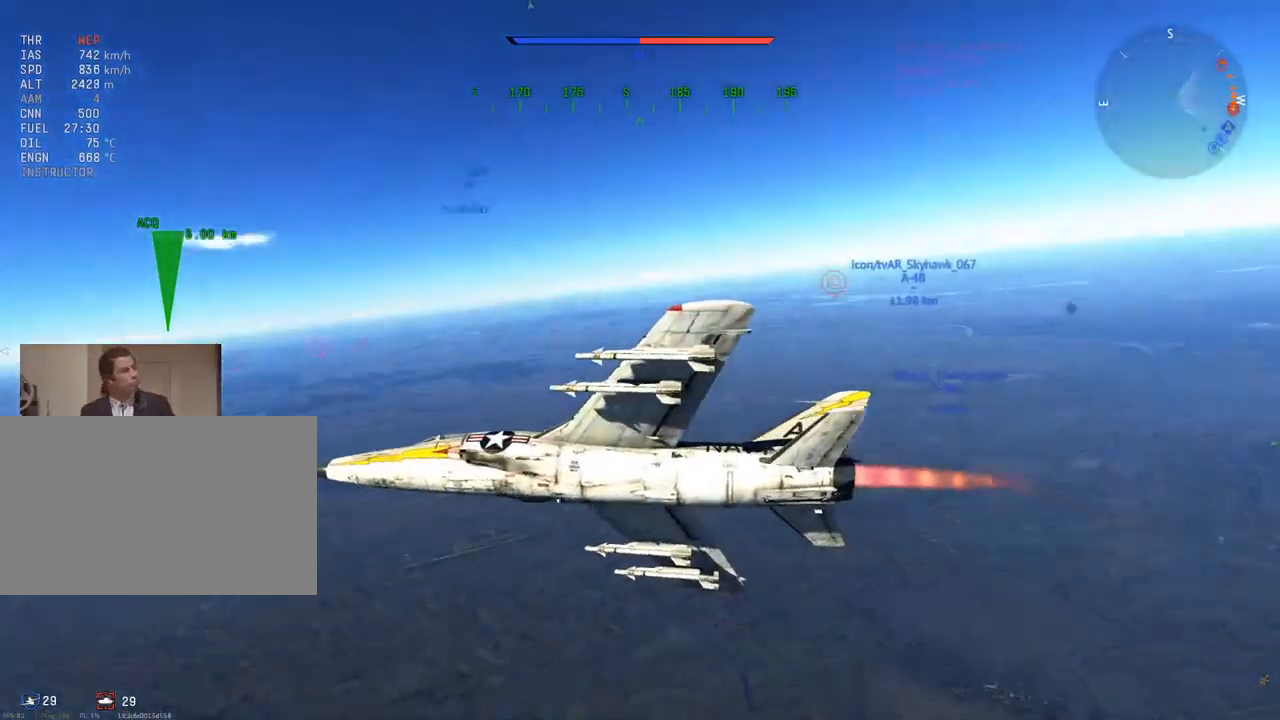
{"keys": ["c", "w"], "mouse": [], "mouse_move": "still", "events": [[133, "d", "down"], [233, "d", "up"], [367, "d", "down"], [467, "d", "up"]]}
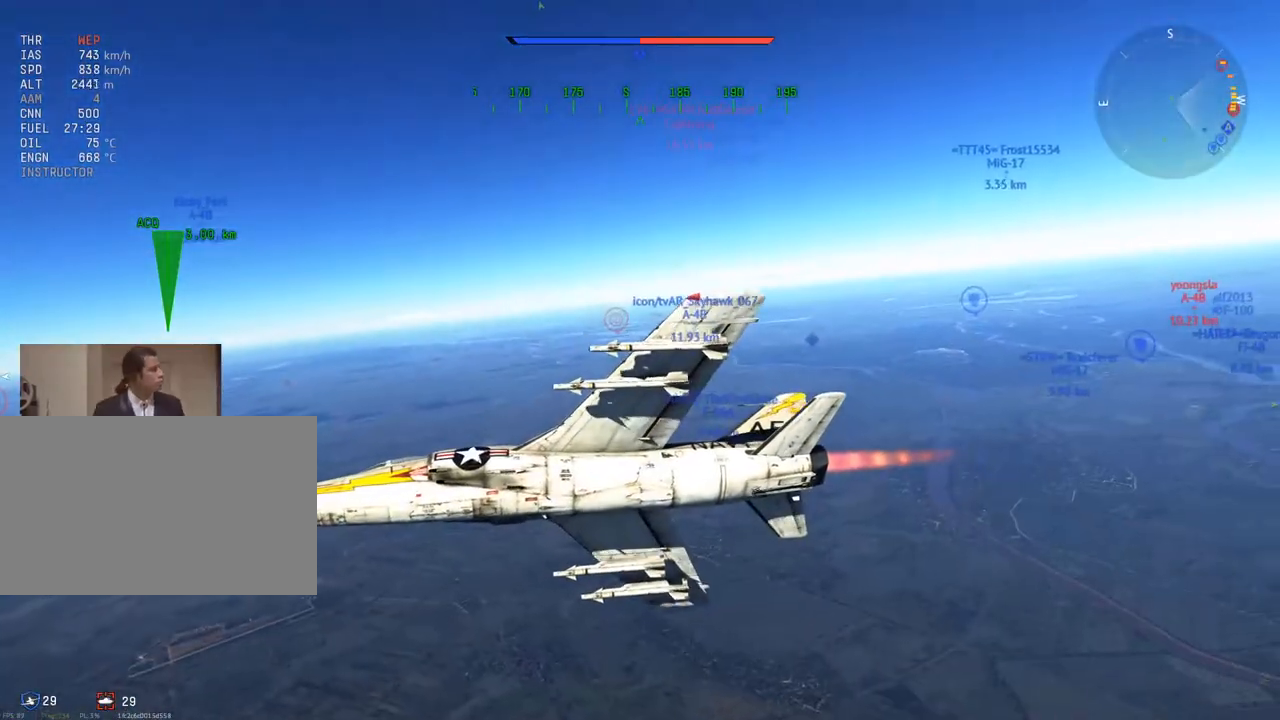
{"keys": ["c", "w"], "mouse": [], "mouse_move": "still", "events": [[100, "d", "down"], [201, "d", "up"], [334, "d", "down"], [434, "d", "up"]]}
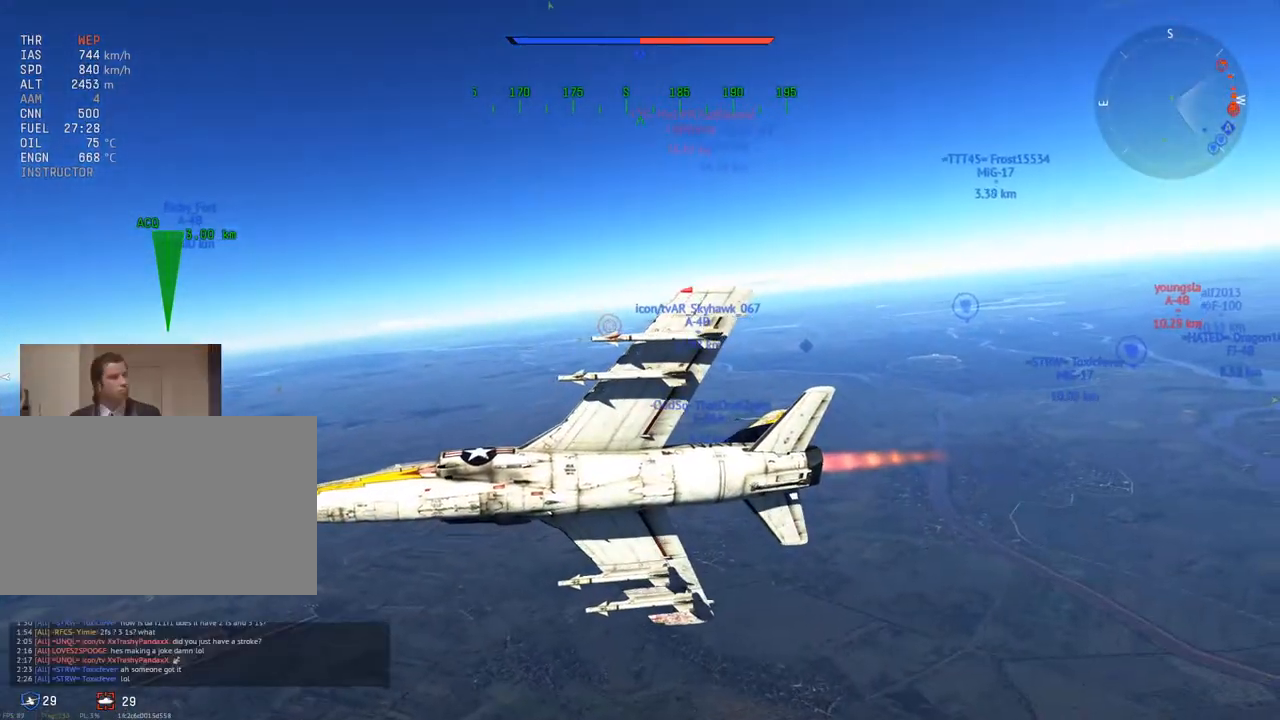
{"keys": ["w"], "mouse": [], "mouse_move": "still", "events": [[67, "c", "up"]]}
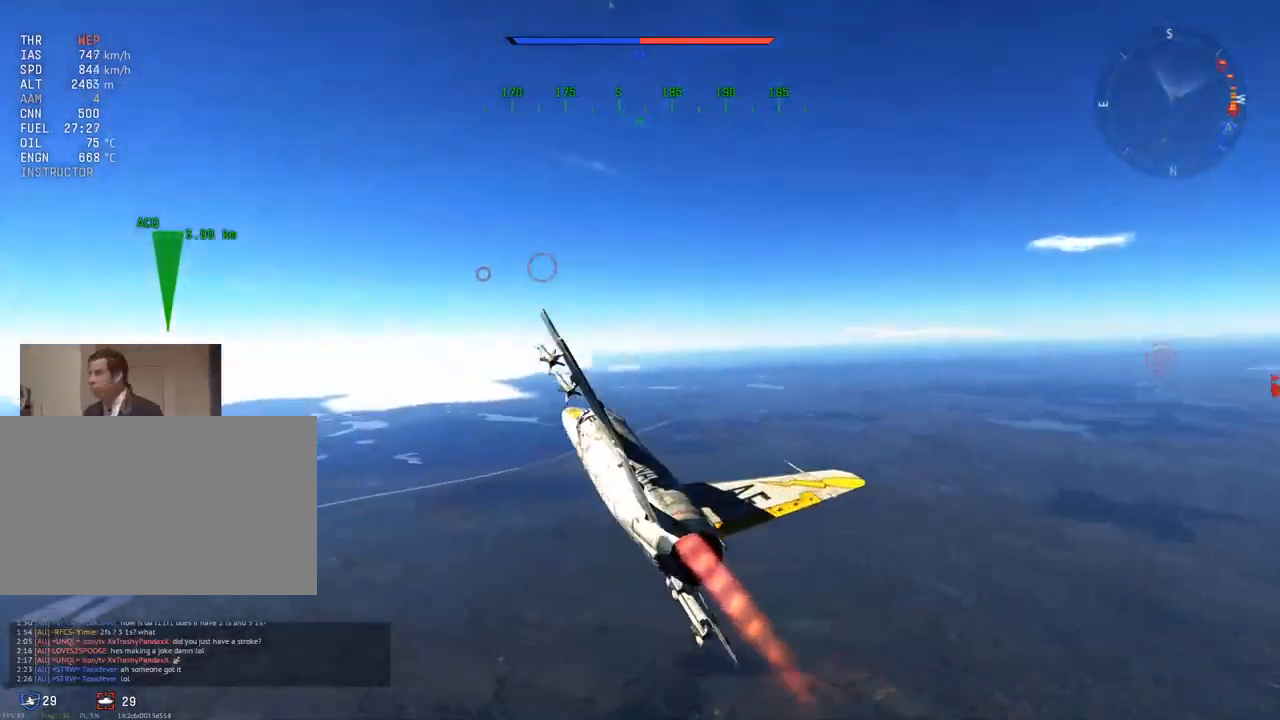
{"keys": ["w"], "mouse": [], "mouse_move": "still", "events": []}
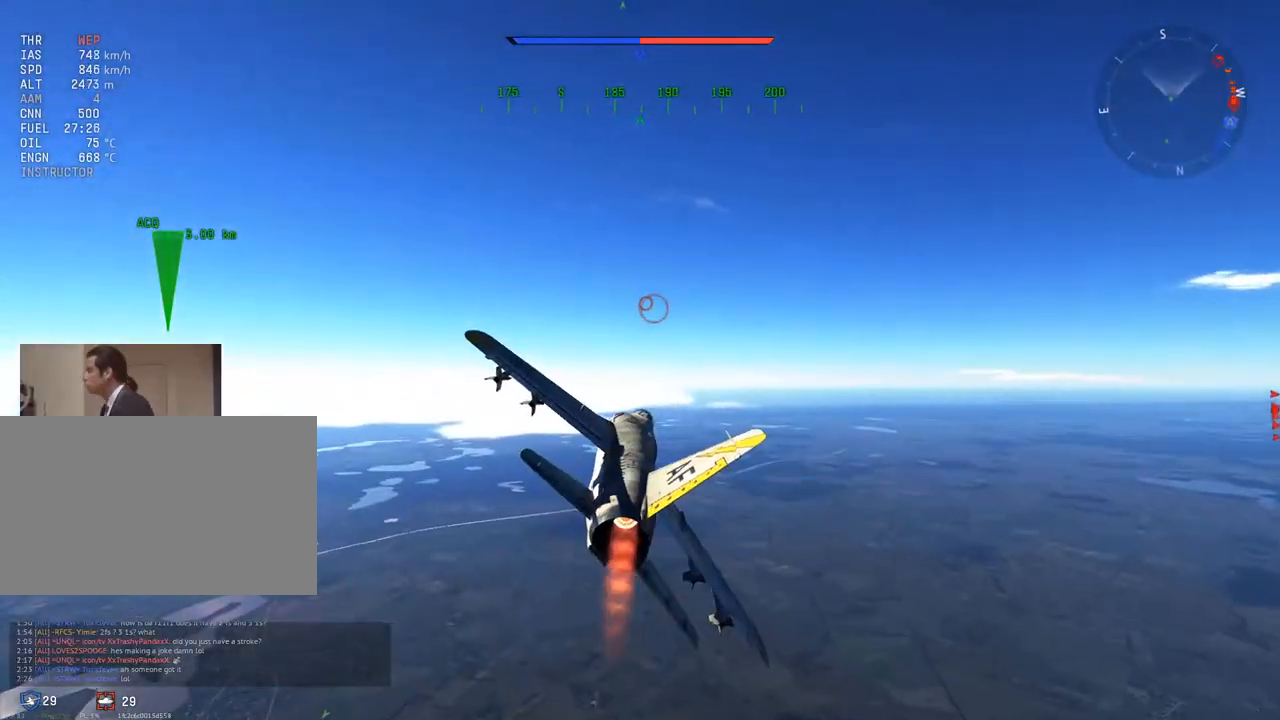
{"keys": ["w"], "mouse": [], "mouse_move": "still", "events": []}
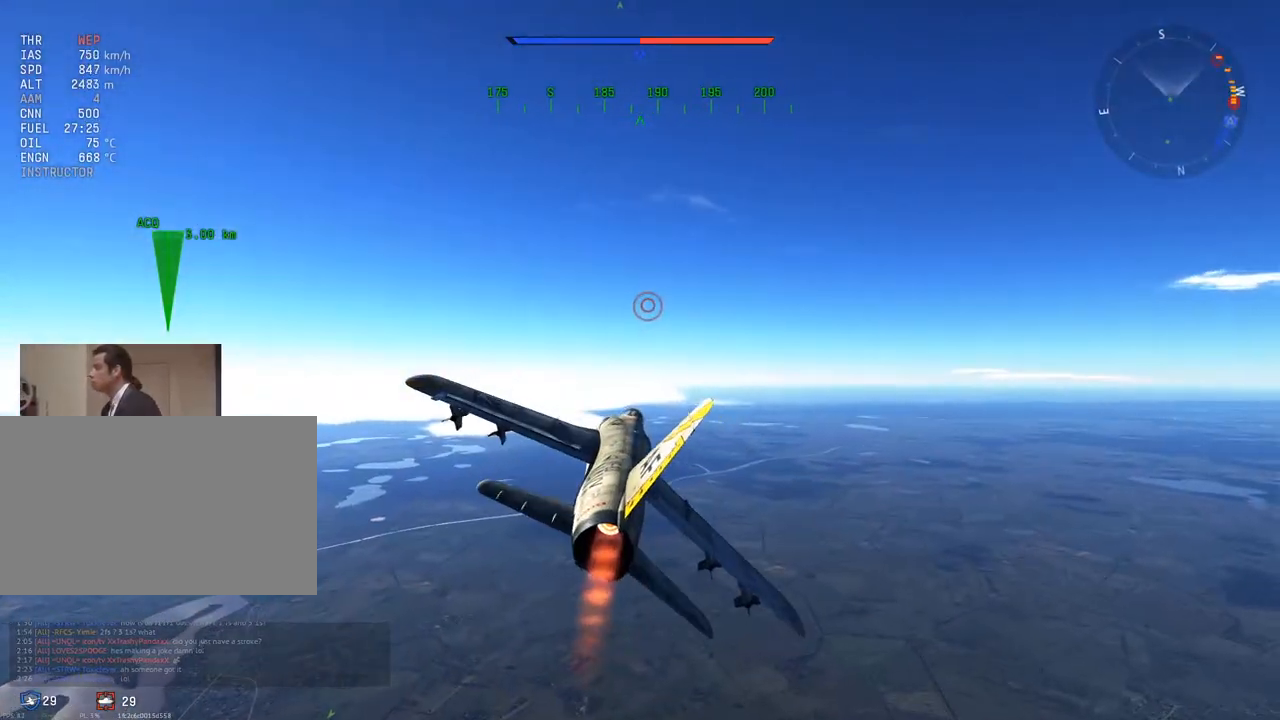
{"keys": ["w"], "mouse": [], "mouse_move": "still", "events": []}
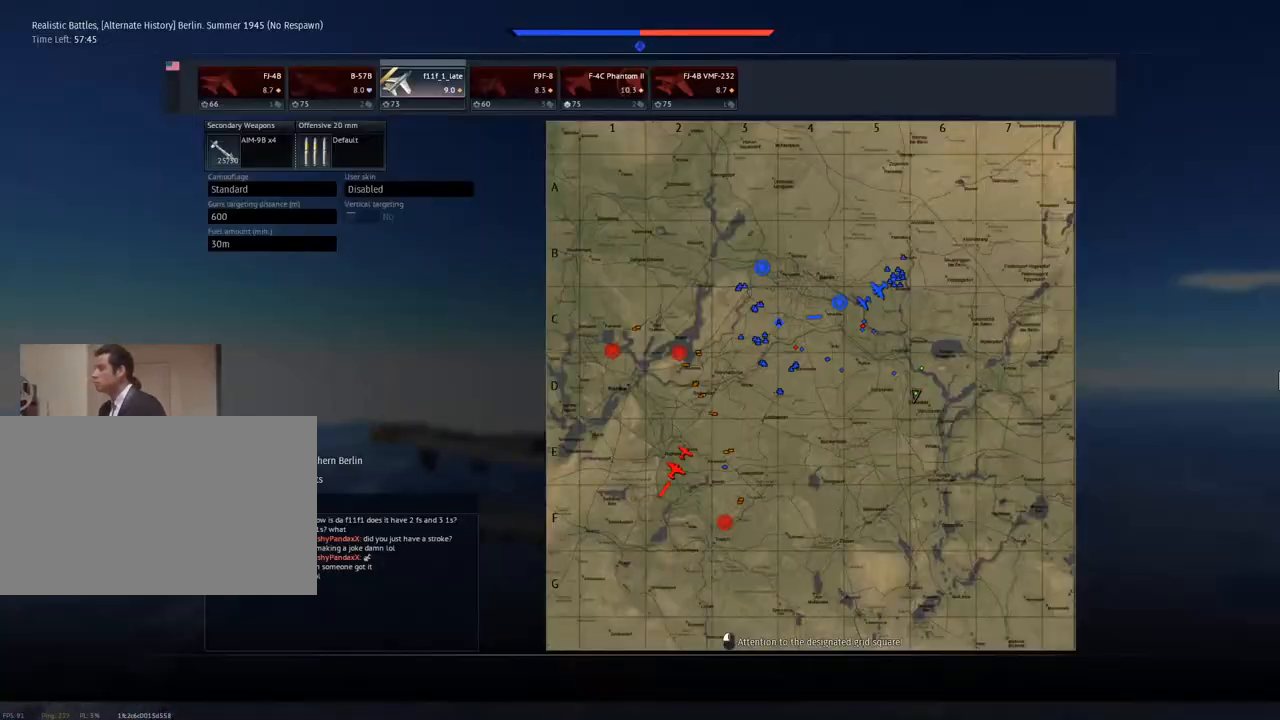
{"keys": ["w"], "mouse": [], "mouse_move": "still", "events": []}
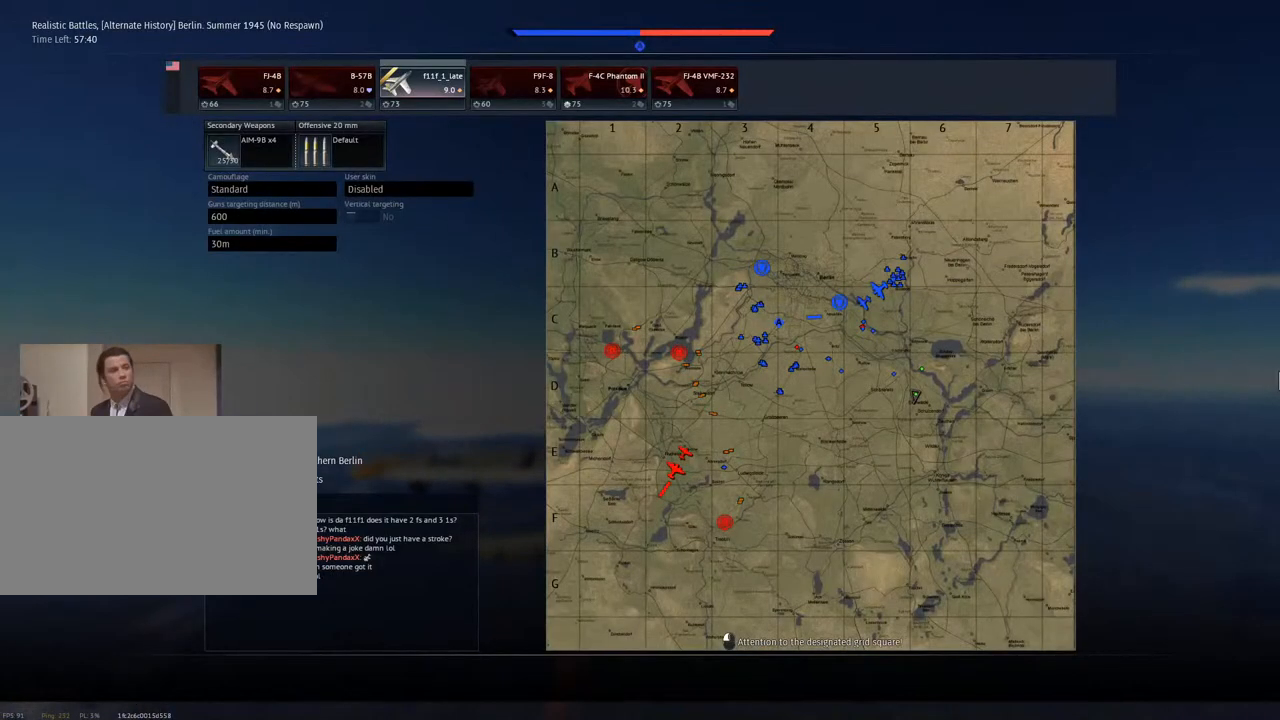
{"keys": ["c", "w"], "mouse": [], "mouse_move": "still", "events": [[417, "c", "down"]]}
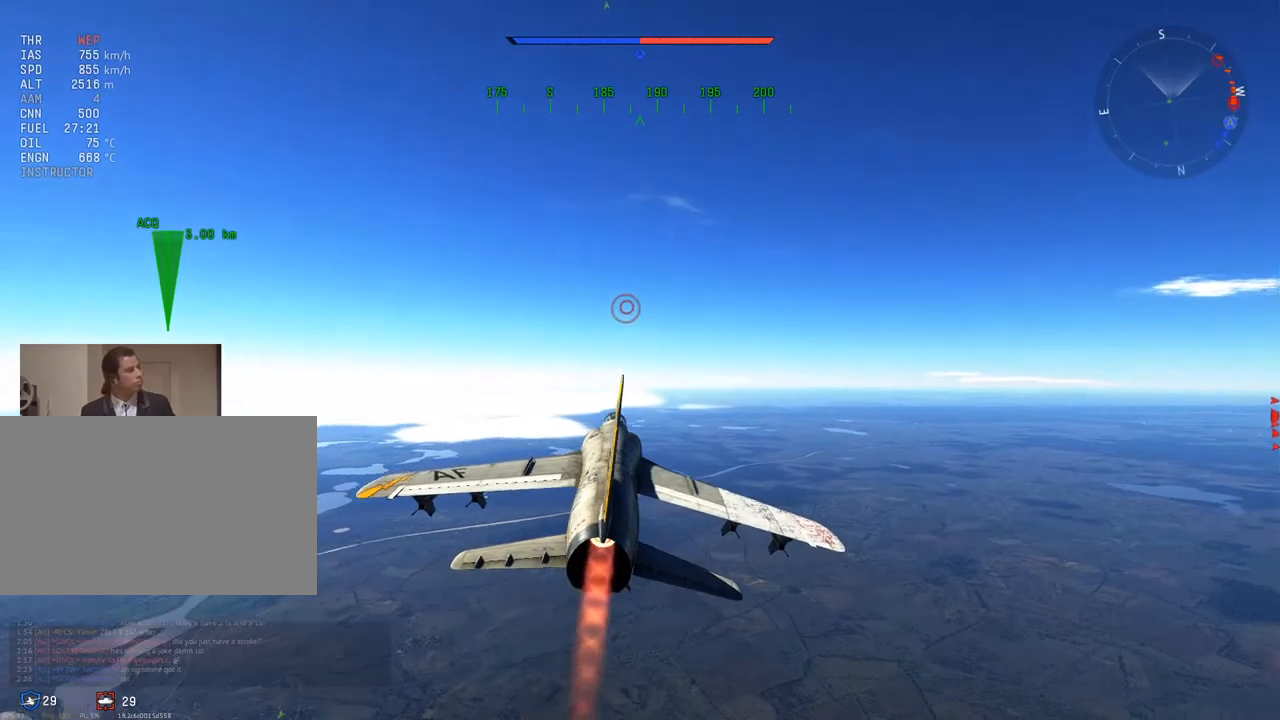
{"keys": ["c", "w"], "mouse": [], "mouse_move": "still", "events": []}
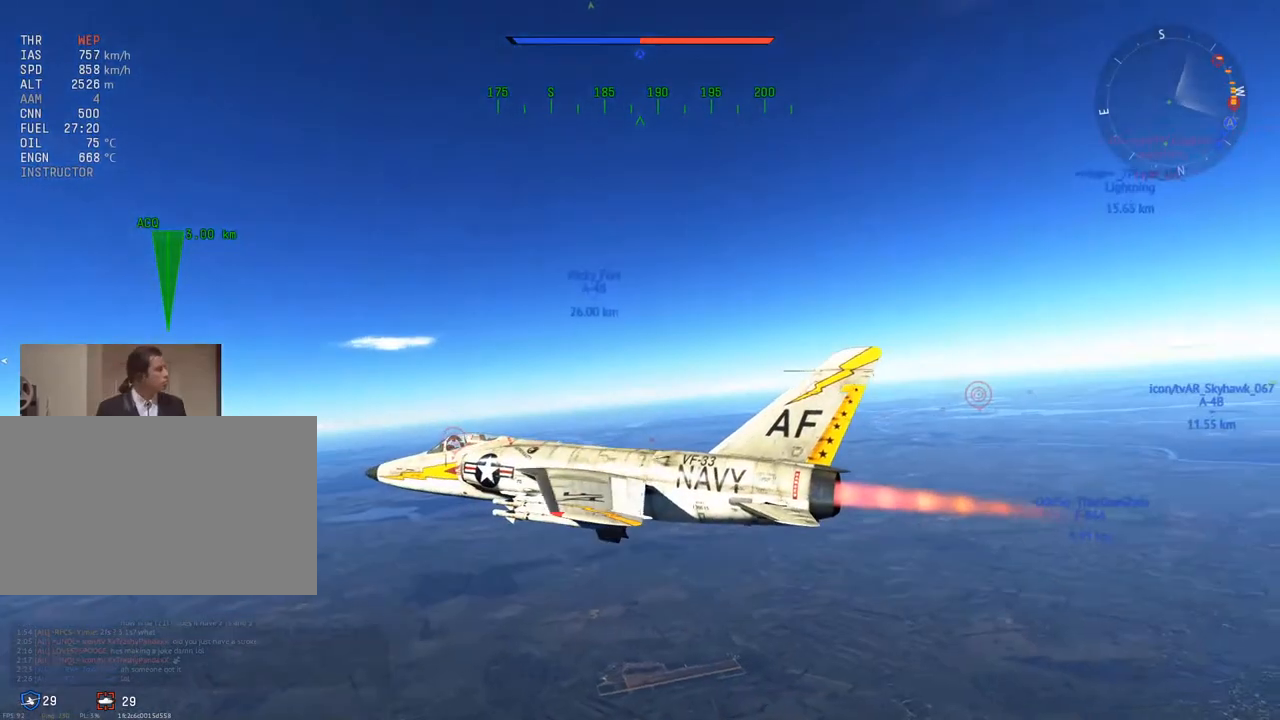
{"keys": ["c", "w"], "mouse": [], "mouse_move": "still", "events": []}
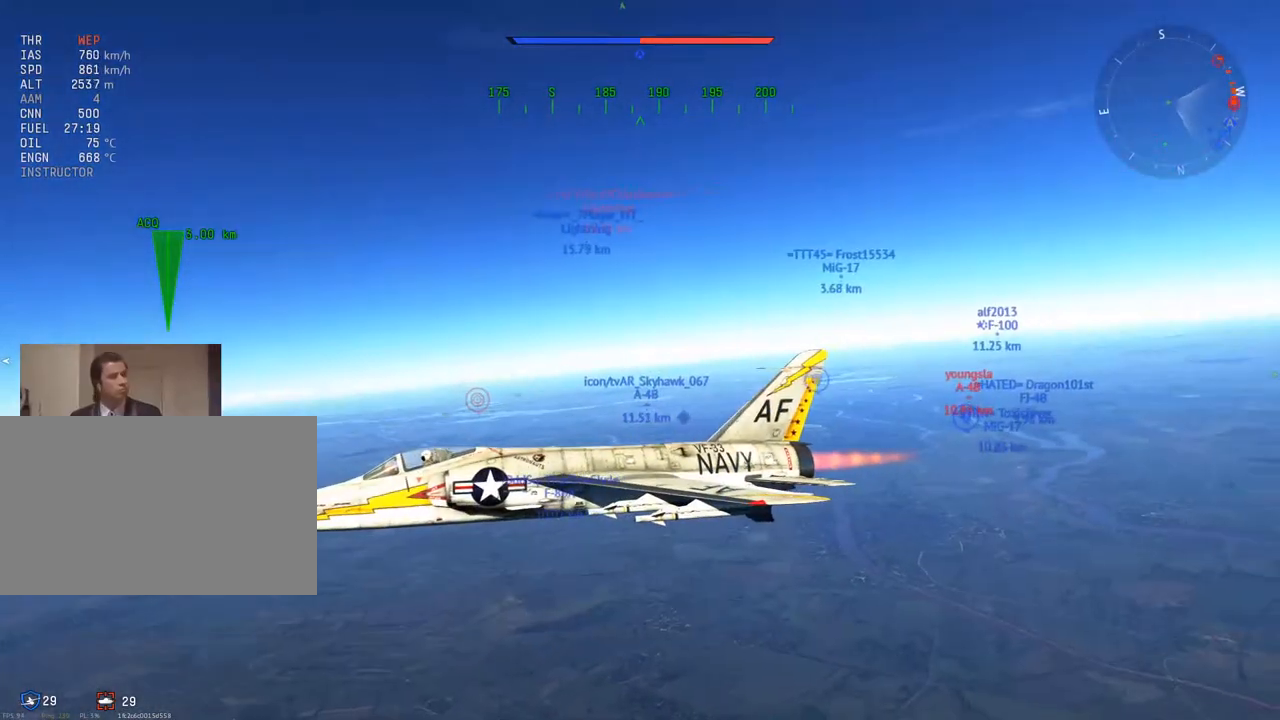
{"keys": ["c", "w"], "mouse": ["wheel"], "mouse_move": "still", "events": [[367, "mouse_wheel", "down"]]}
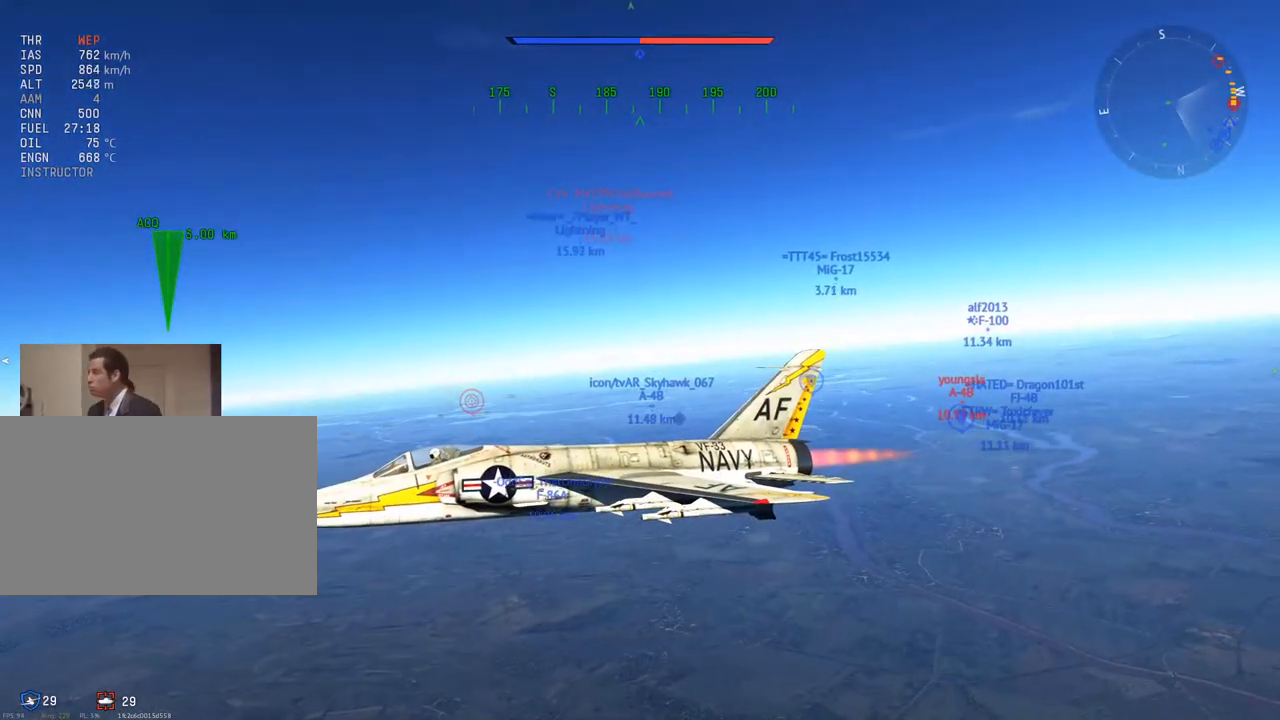
{"keys": ["d", "w"], "mouse": [], "mouse_move": "still", "events": [[50, "mouse_wheel", "up"], [484, "c", "up"], [484, "d", "down"]]}
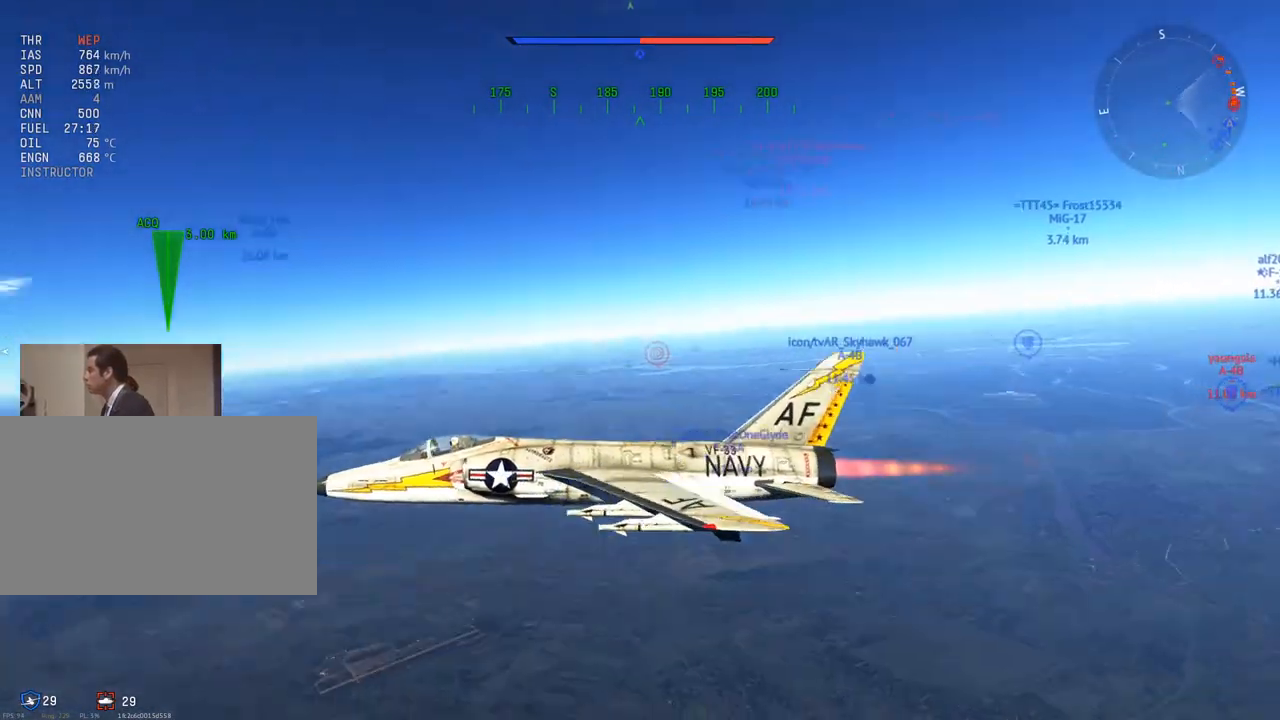
{"keys": ["v", "w"], "mouse": [], "mouse_move": "left", "events": [[167, "v", "down"], [217, "d", "up"]]}
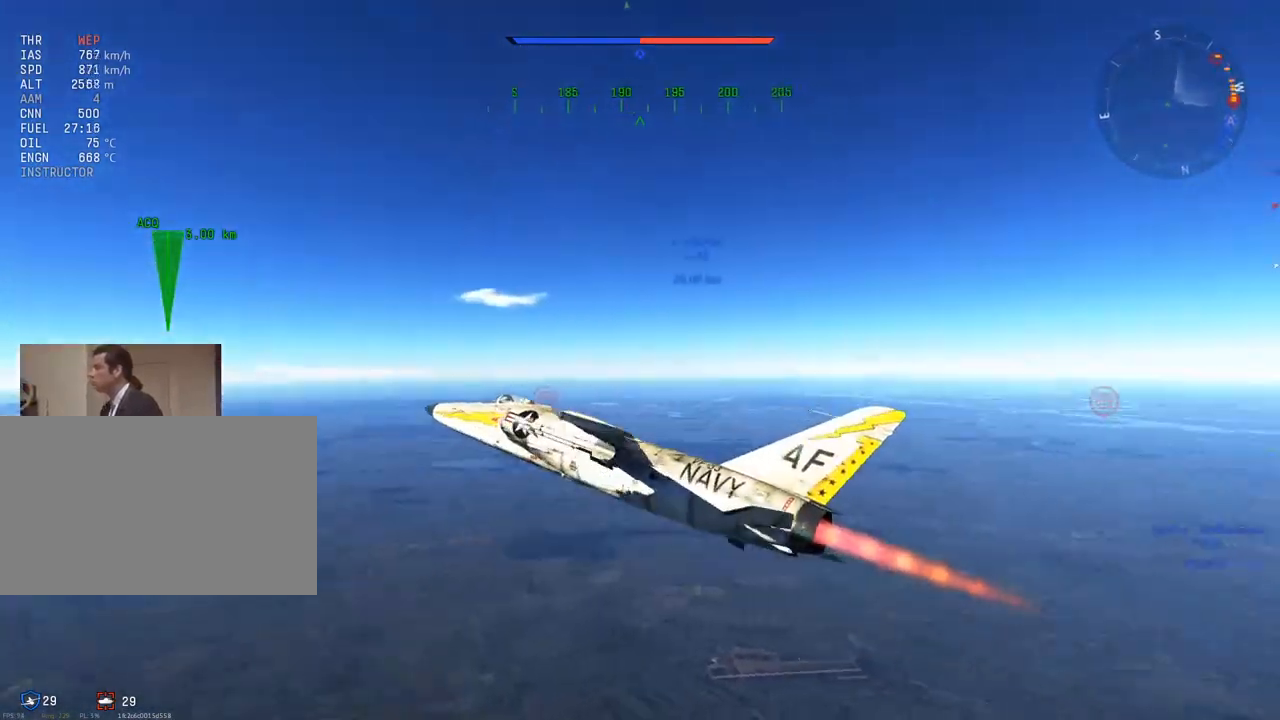
{"keys": ["v", "w"], "mouse": [], "mouse_move": "left", "events": [[267, "d", "down"], [417, "d", "up"]]}
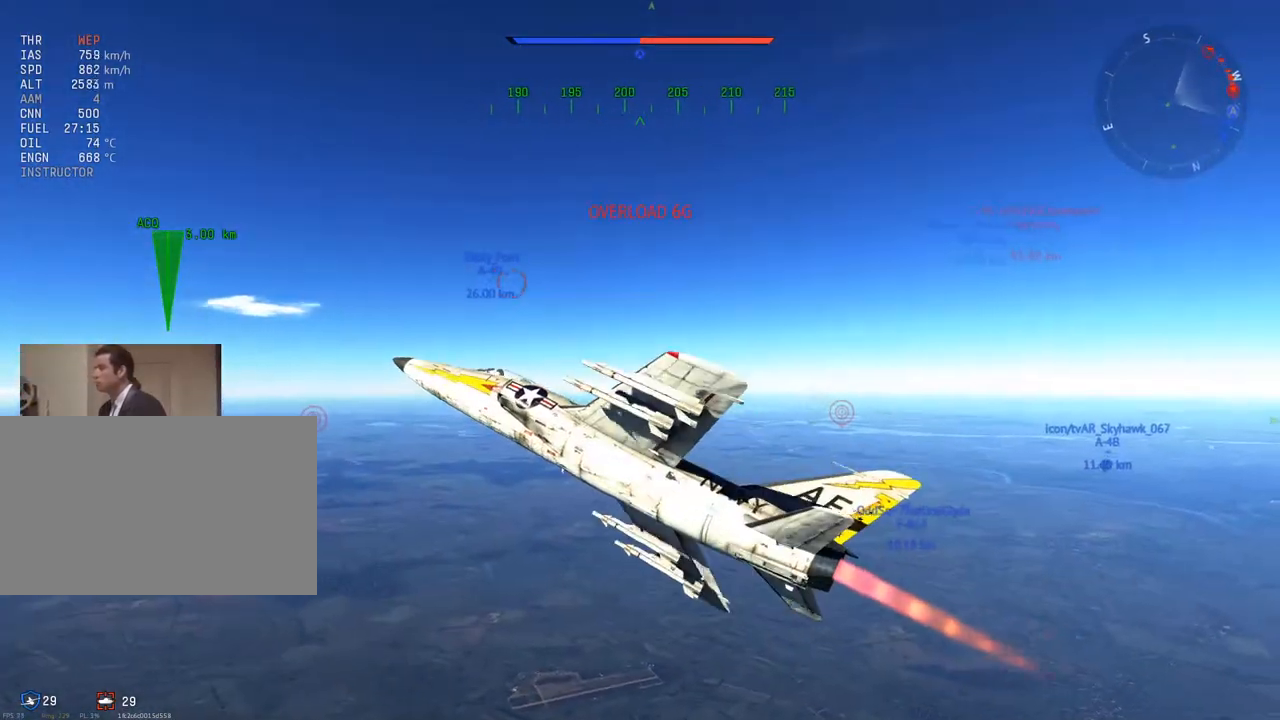
{"keys": ["v", "w"], "mouse": [], "mouse_move": "left", "events": []}
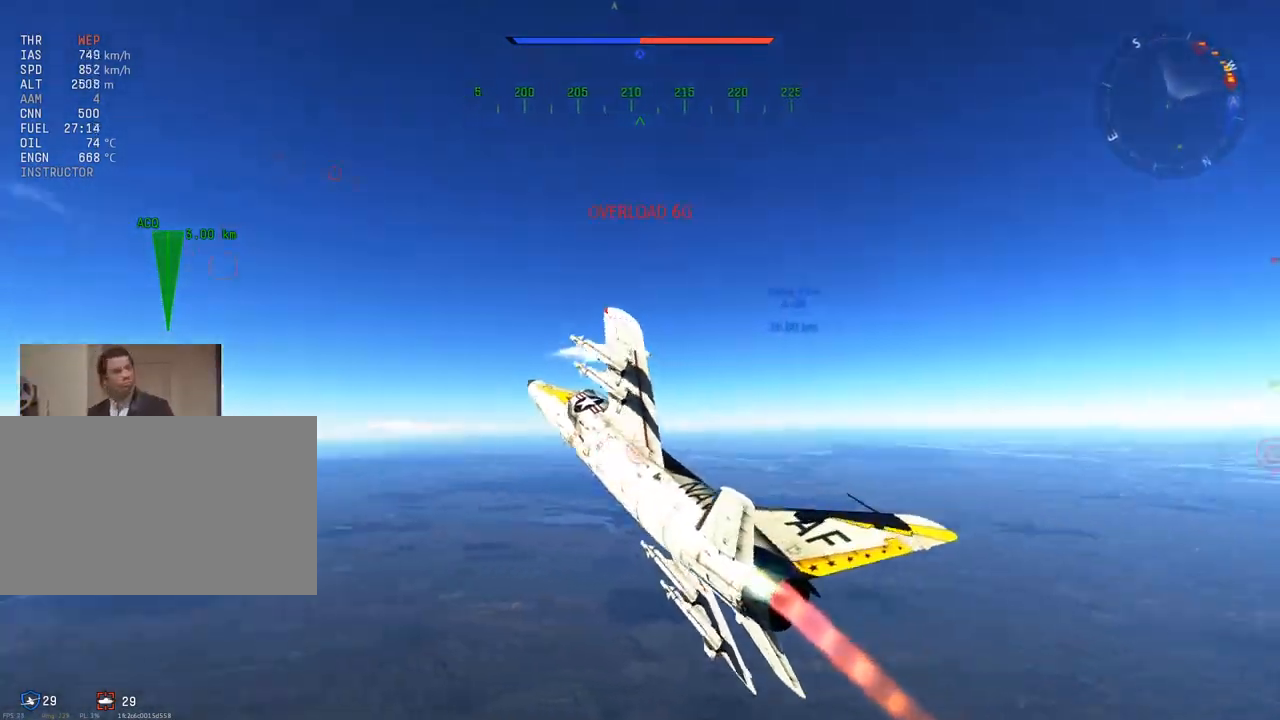
{"keys": ["w"], "mouse": [], "mouse_move": "still", "events": [[17, "v", "up"], [117, "d", "down"], [201, "d", "up"]]}
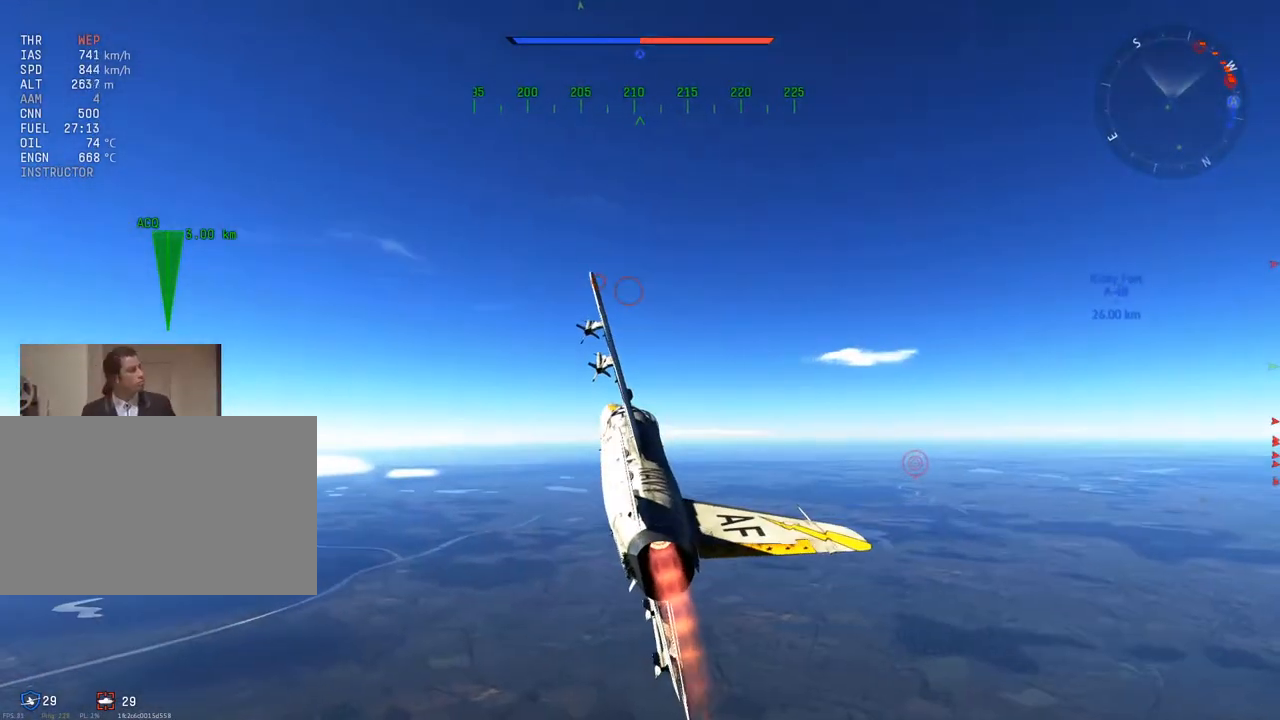
{"keys": ["d", "w"], "mouse": [], "mouse_move": "still", "events": [[83, "a", "down"], [133, "a", "up"], [450, "d", "down"]]}
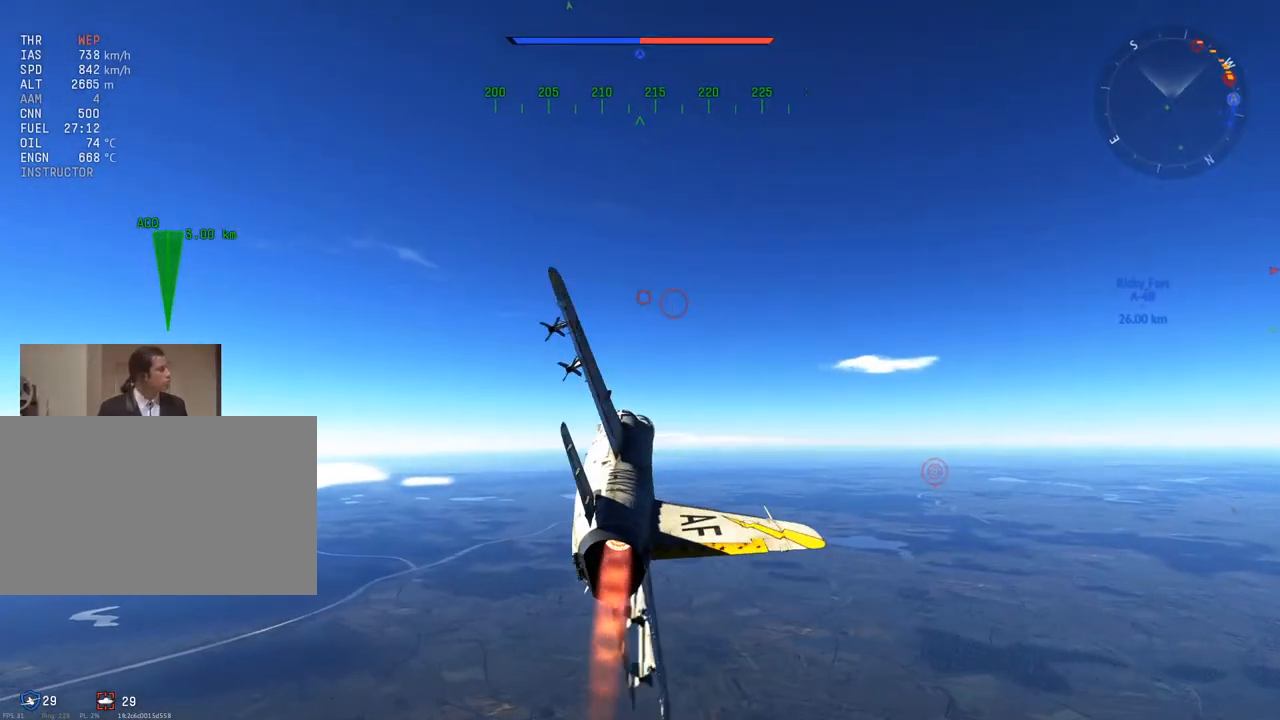
{"keys": ["d", "w"], "mouse": [], "mouse_move": "still", "events": [[66, "d", "up"], [400, "d", "down"]]}
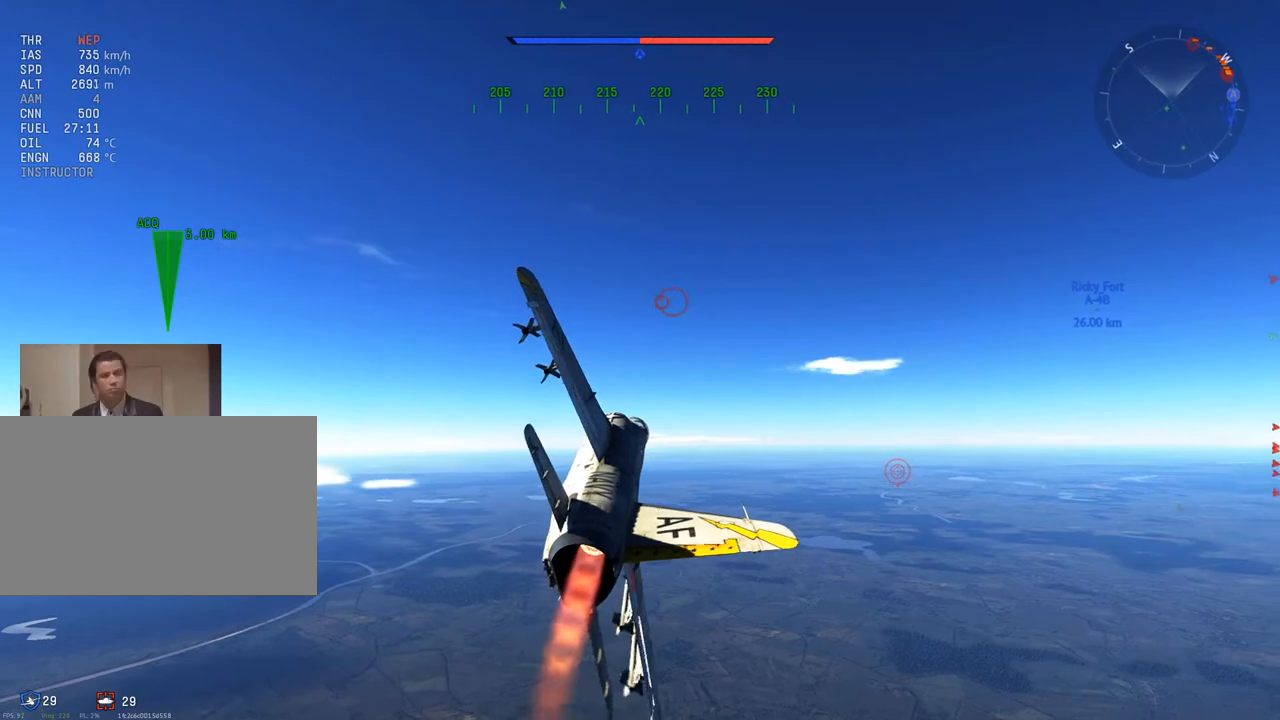
{"keys": ["c", "d", "w"], "mouse": [], "mouse_move": "right", "events": [[34, "d", "up"], [134, "c", "down"], [217, "d", "down"], [317, "d", "up"], [501, "d", "down"]]}
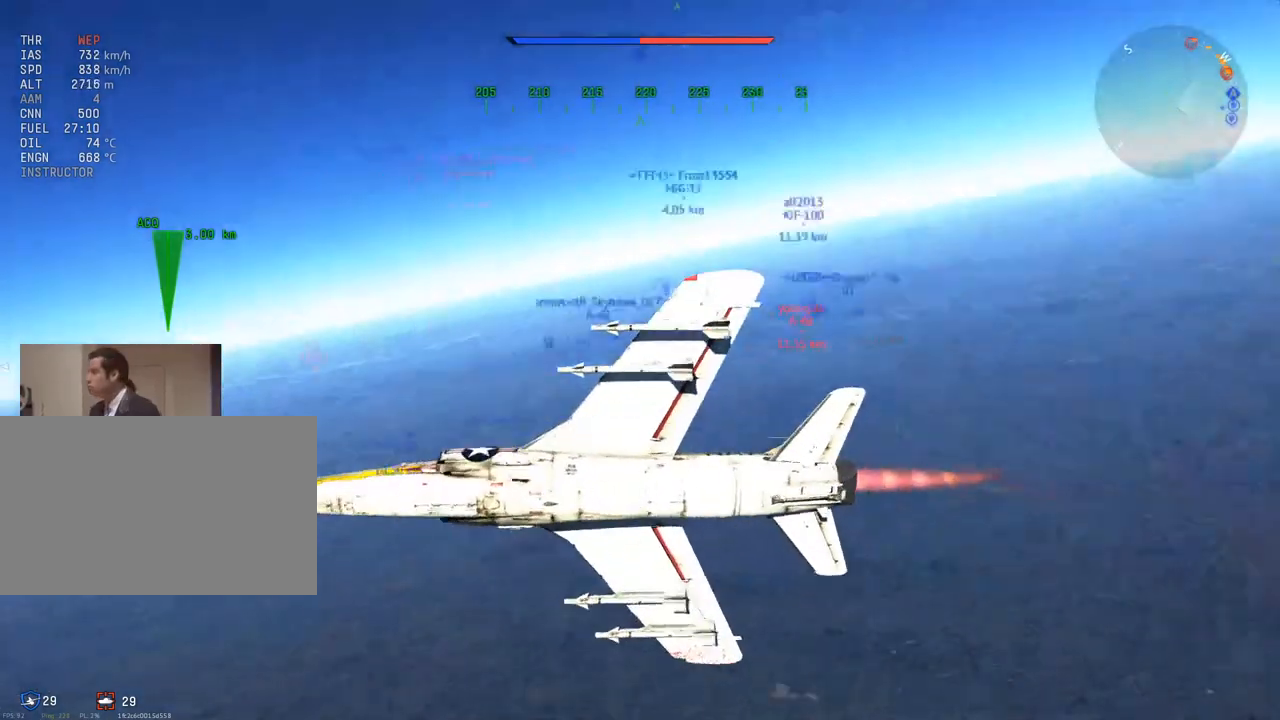
{"keys": ["c", "w"], "mouse": [], "mouse_move": "still", "events": [[50, "d", "up"], [183, "d", "down"], [233, "d", "up"], [367, "d", "down"], [417, "d", "up"]]}
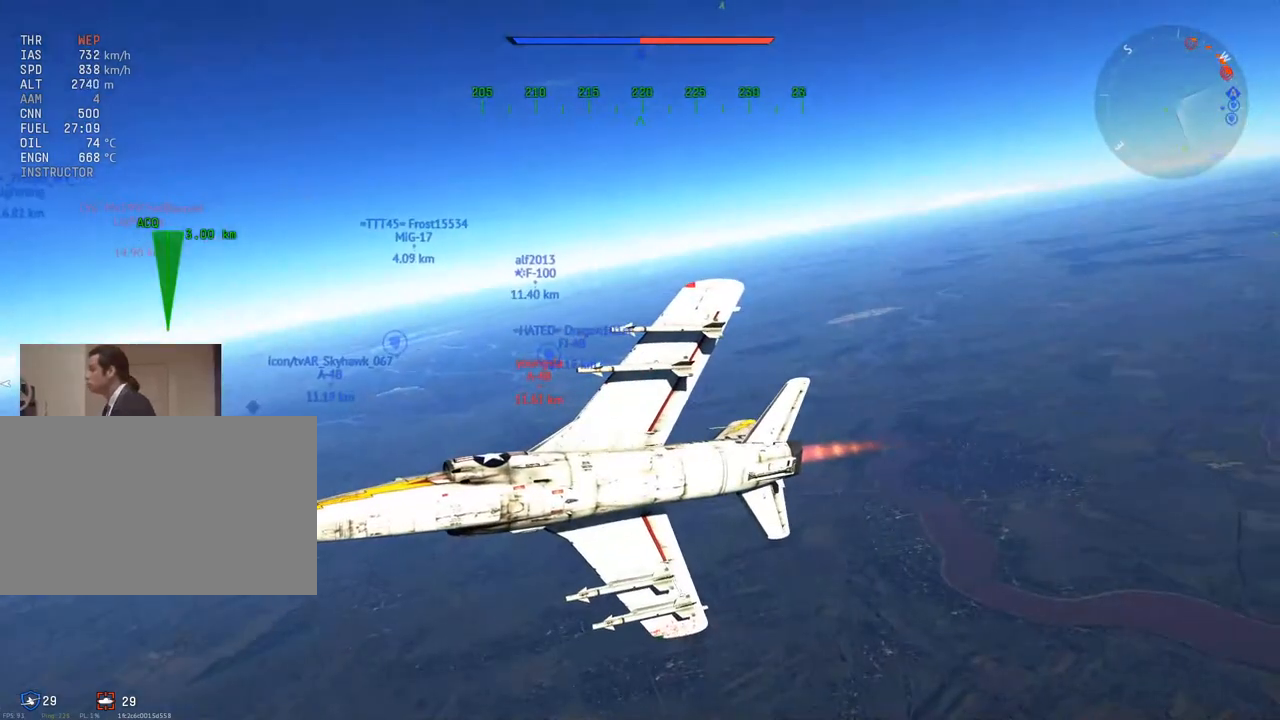
{"keys": ["c", "w"], "mouse": [], "mouse_move": "still", "events": [[67, "d", "down"], [100, "d", "up"], [250, "d", "down"], [300, "d", "up"], [434, "d", "down"], [484, "d", "up"]]}
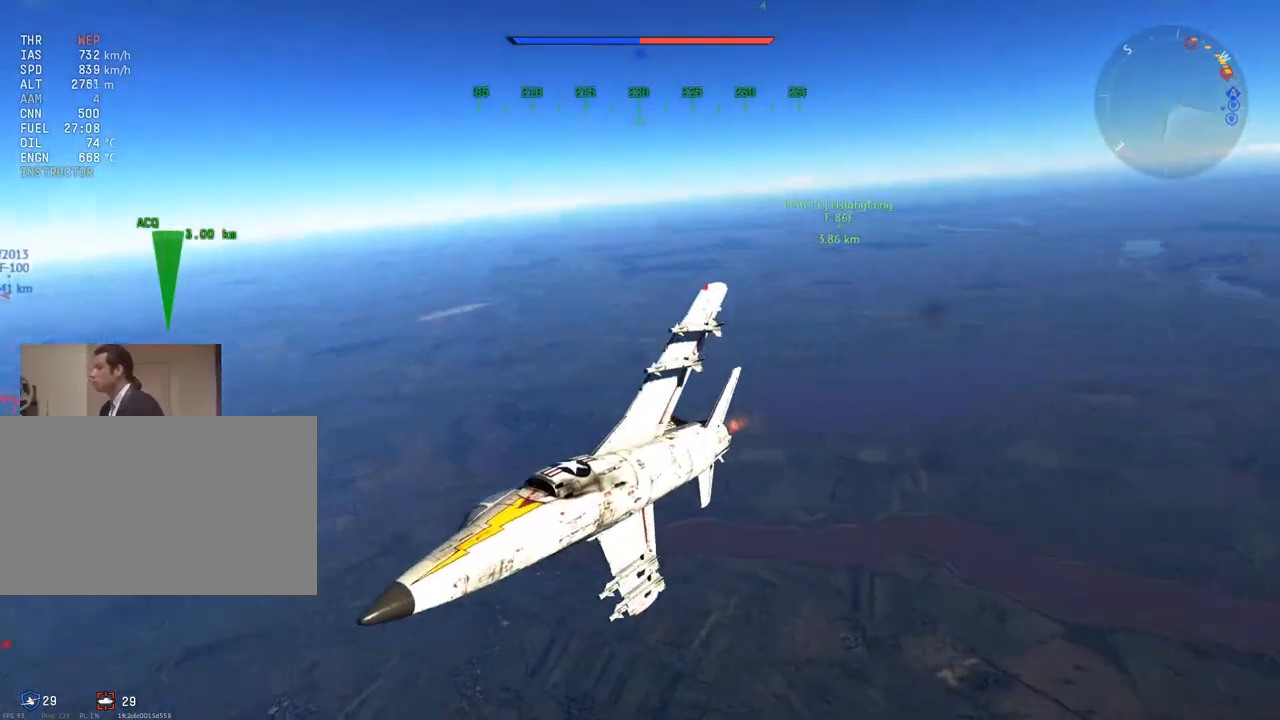
{"keys": ["w"], "mouse": [], "mouse_move": "still", "events": [[116, "d", "down"], [166, "d", "up"], [300, "d", "down"], [400, "d", "up"], [500, "c", "up"]]}
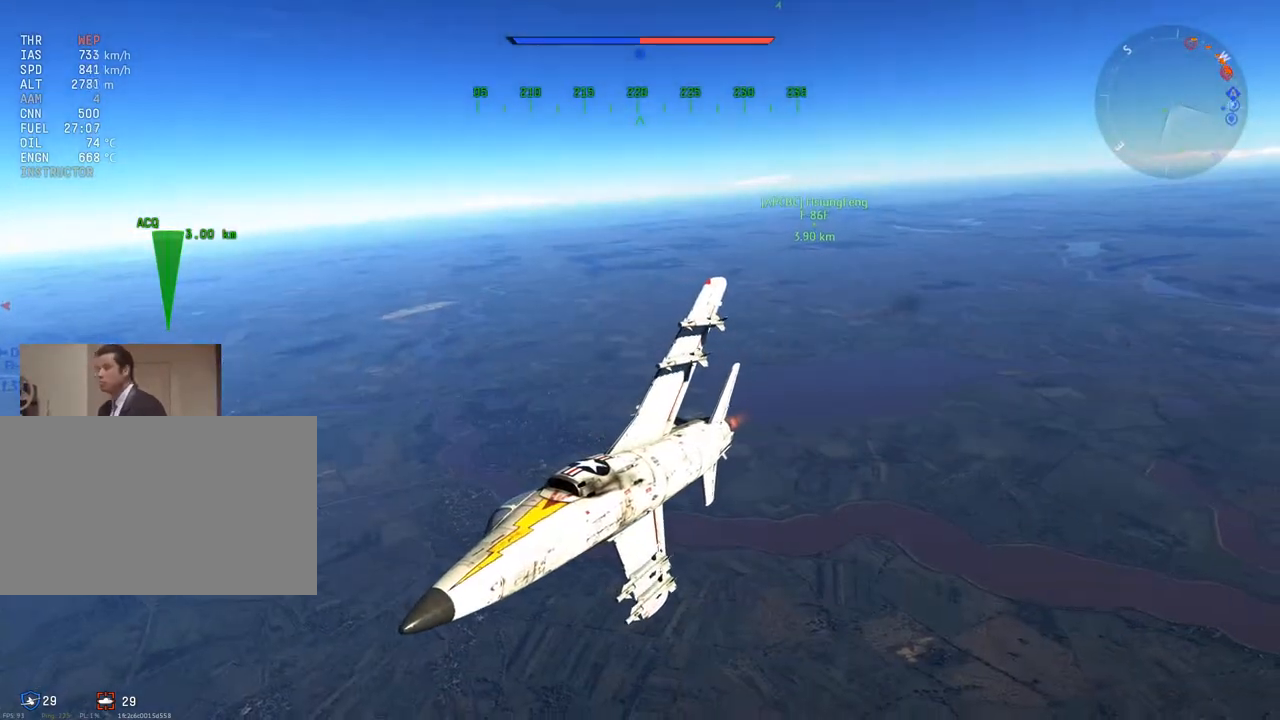
{"keys": ["v", "w"], "mouse": [], "mouse_move": "right", "events": [[134, "v", "down"]]}
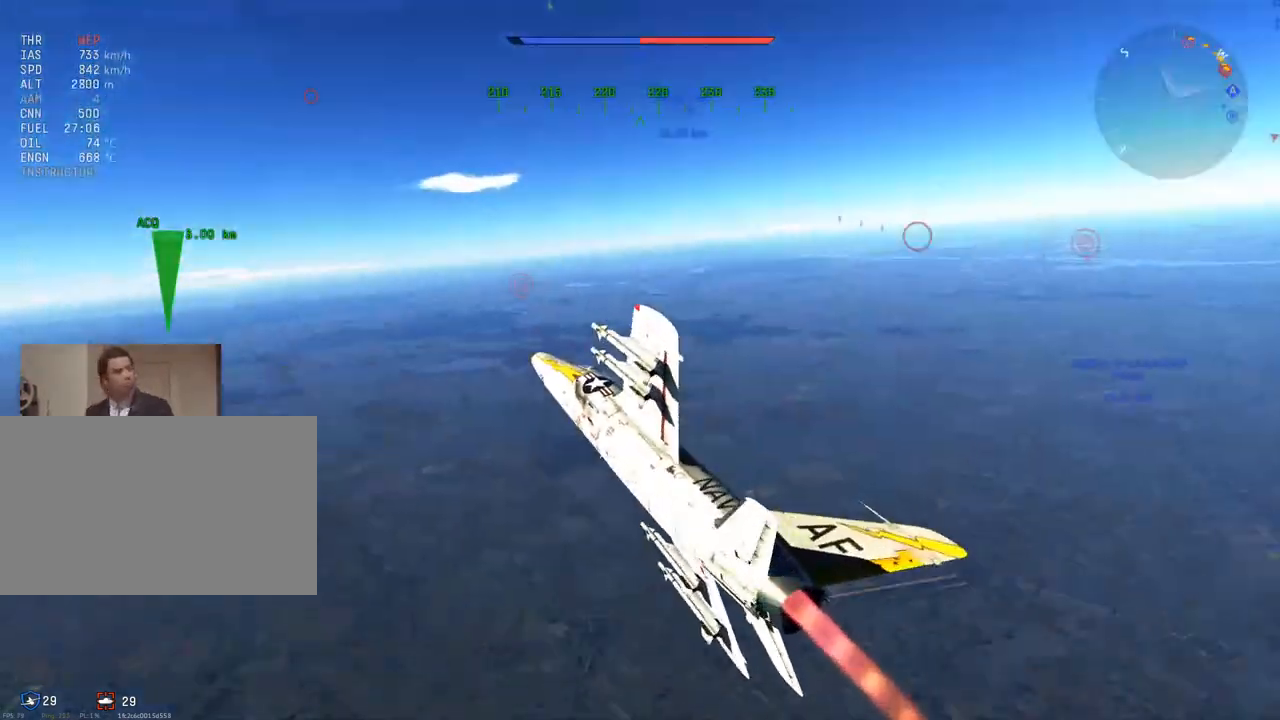
{"keys": ["v", "w"], "mouse": [], "mouse_move": "down-right", "events": [[250, "a", "down"], [283, "a", "up"]]}
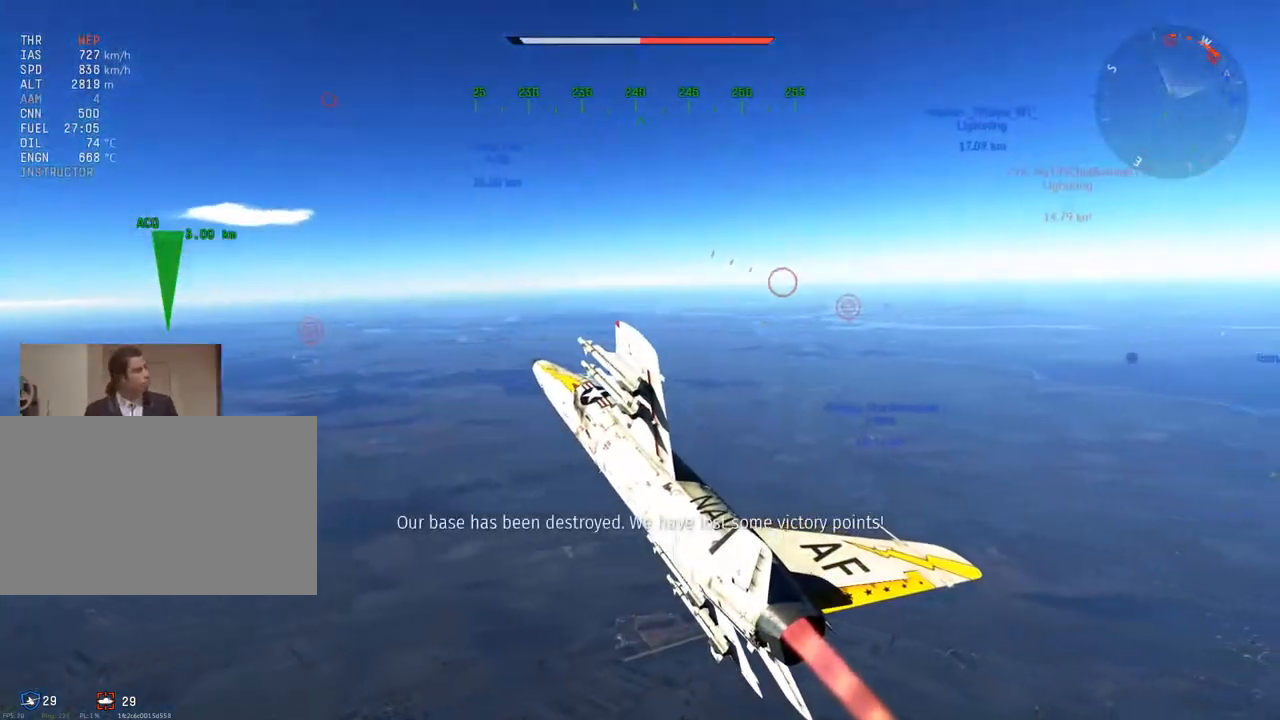
{"keys": ["v", "w"], "mouse": [], "mouse_move": "still", "events": [[217, "d", "down"], [250, "d", "up"]]}
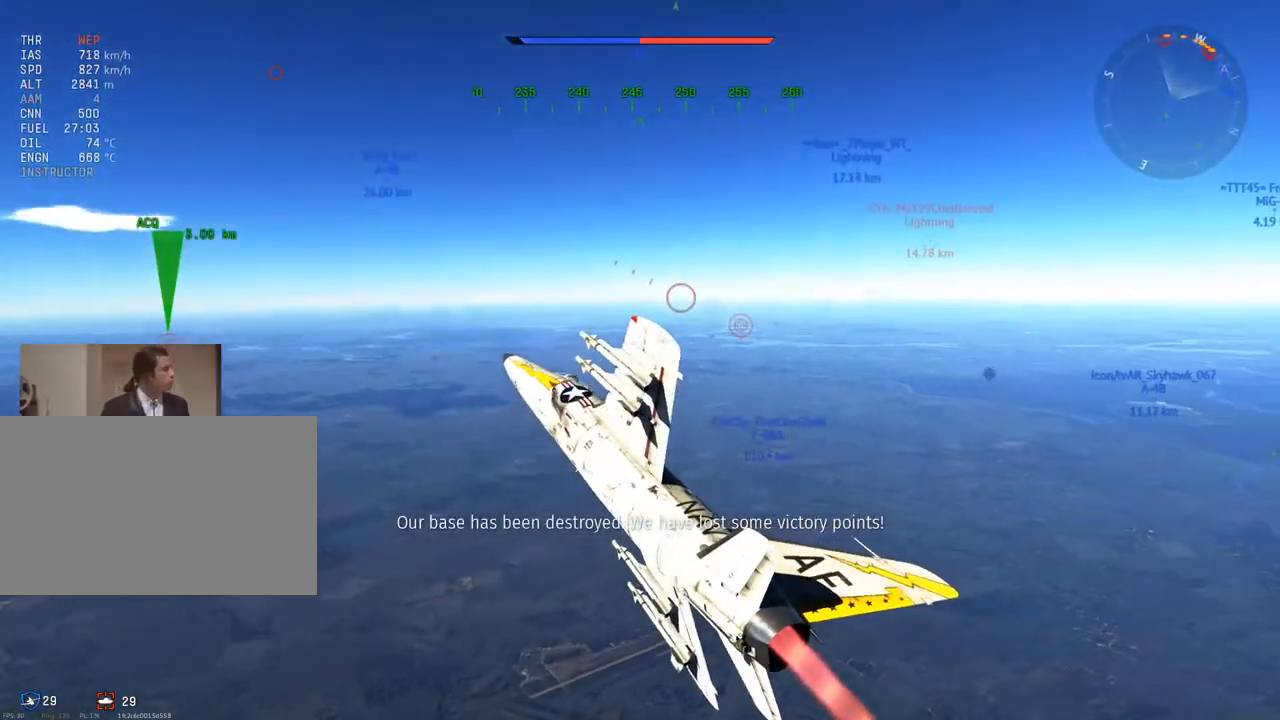
{"keys": ["v", "w"], "mouse": [], "mouse_move": "still", "events": []}
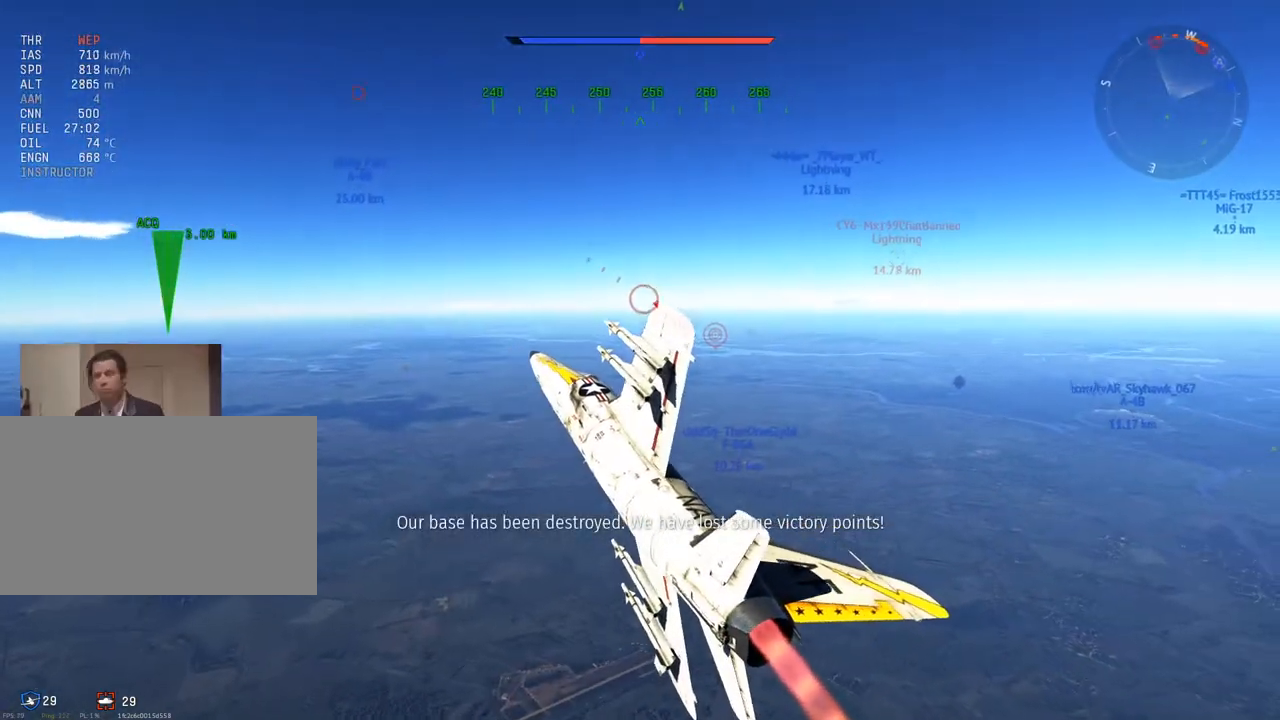
{"keys": ["v", "w"], "mouse": [], "mouse_move": "still", "events": []}
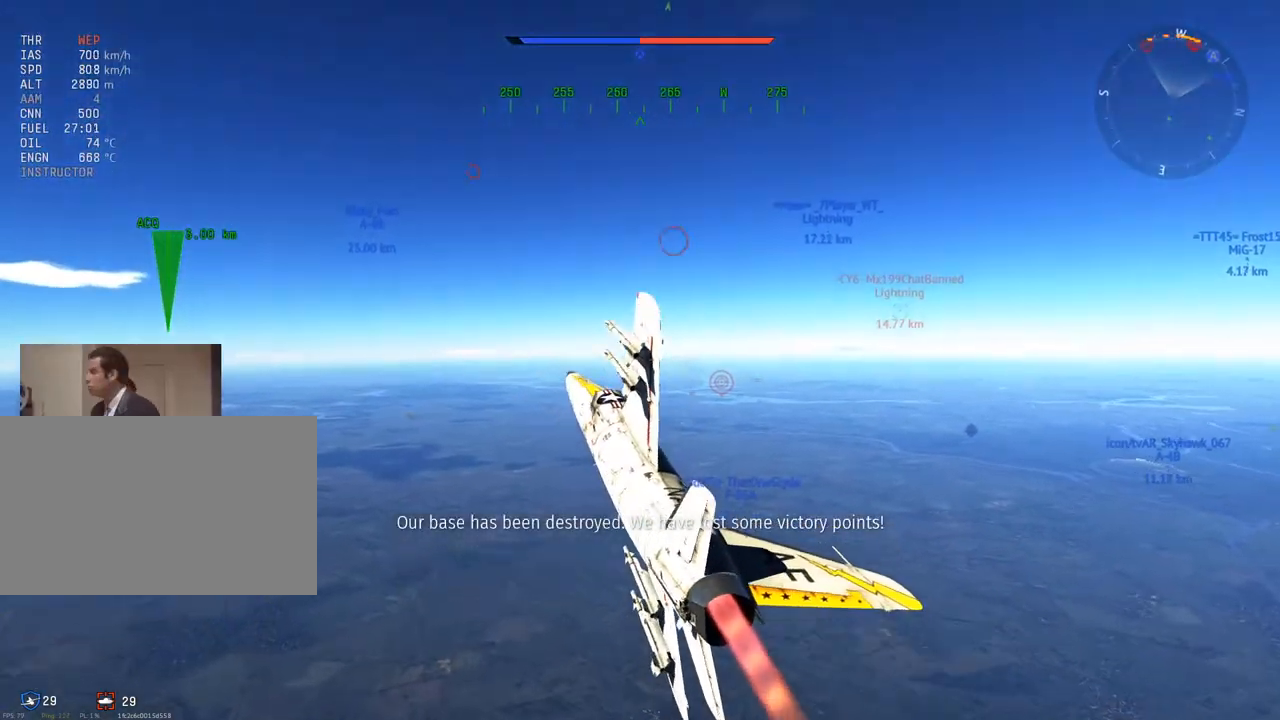
{"keys": ["v", "w"], "mouse": [], "mouse_move": "still", "events": []}